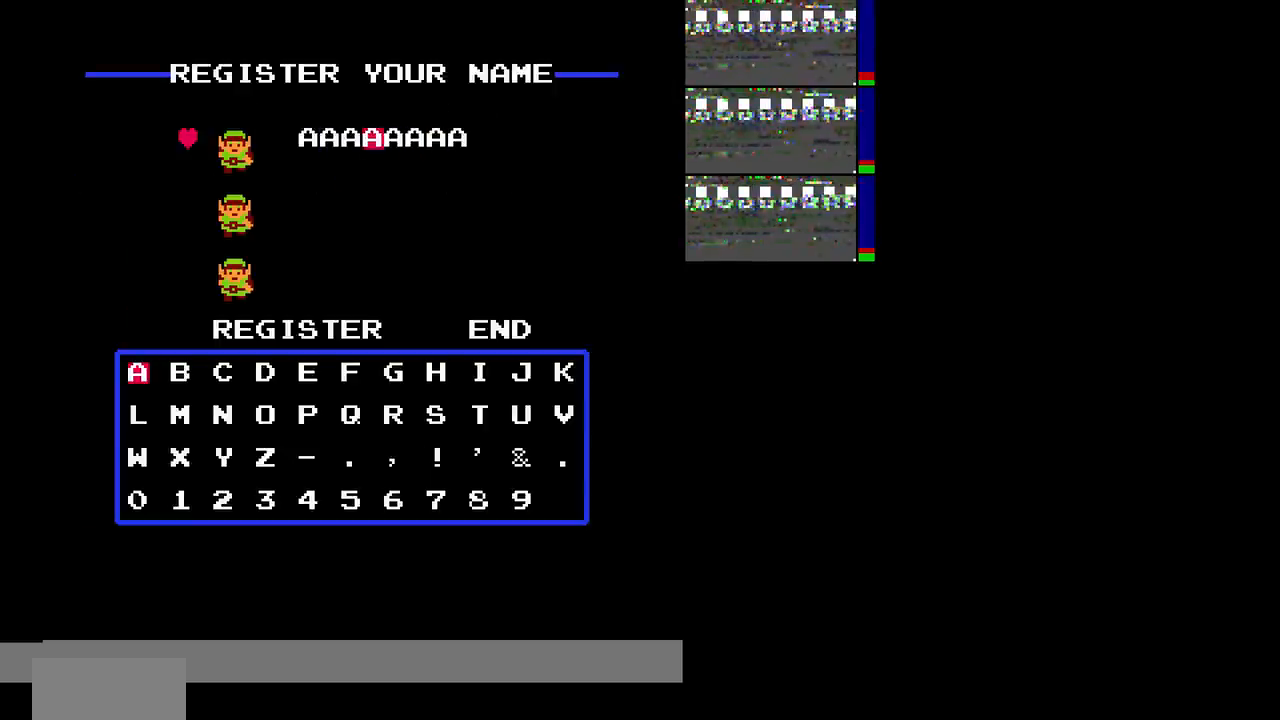
Gameplay with a controller (Nintendo layout); each line is a JSON object with the inputs held at the frame after it. "events" lists button and stick changes between this image and that frame as [ms after this image, input, new state], when the widget could be followed in between. Not read: L3 R3.
{"buttons": ["A"], "events": [[34, "A", "down"], [167, "A", "up"], [234, "A", "down"], [300, "A", "up"], [367, "A", "down"]]}
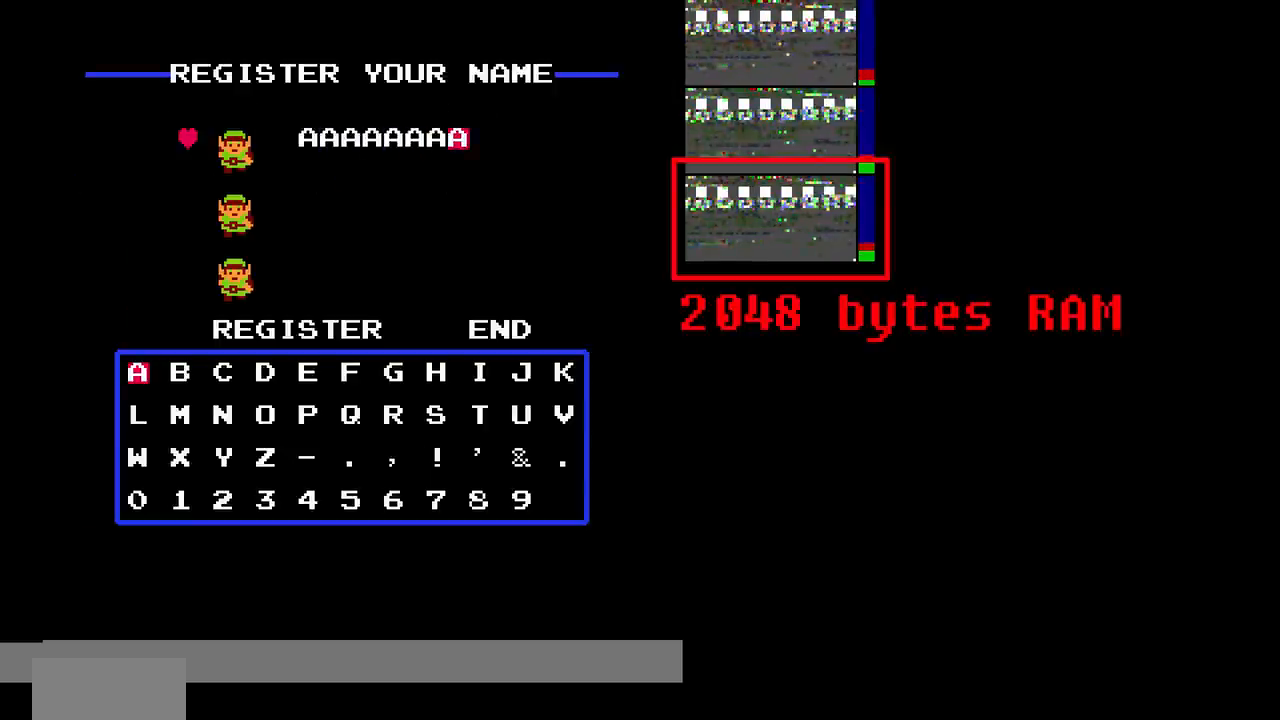
{"buttons": [], "events": [[100, "A", "up"], [333, "A", "down"], [433, "A", "up"]]}
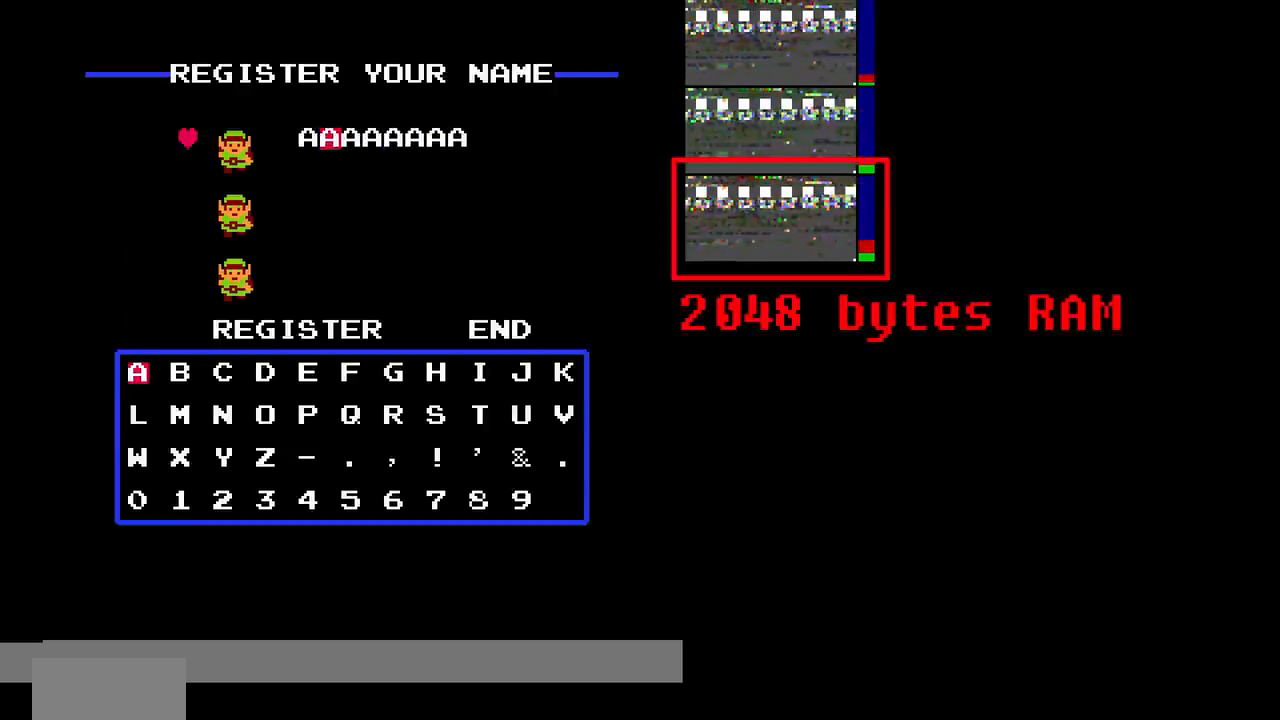
{"buttons": [], "events": [[34, "A", "down"], [100, "A", "up"], [200, "A", "down"], [267, "A", "up"]]}
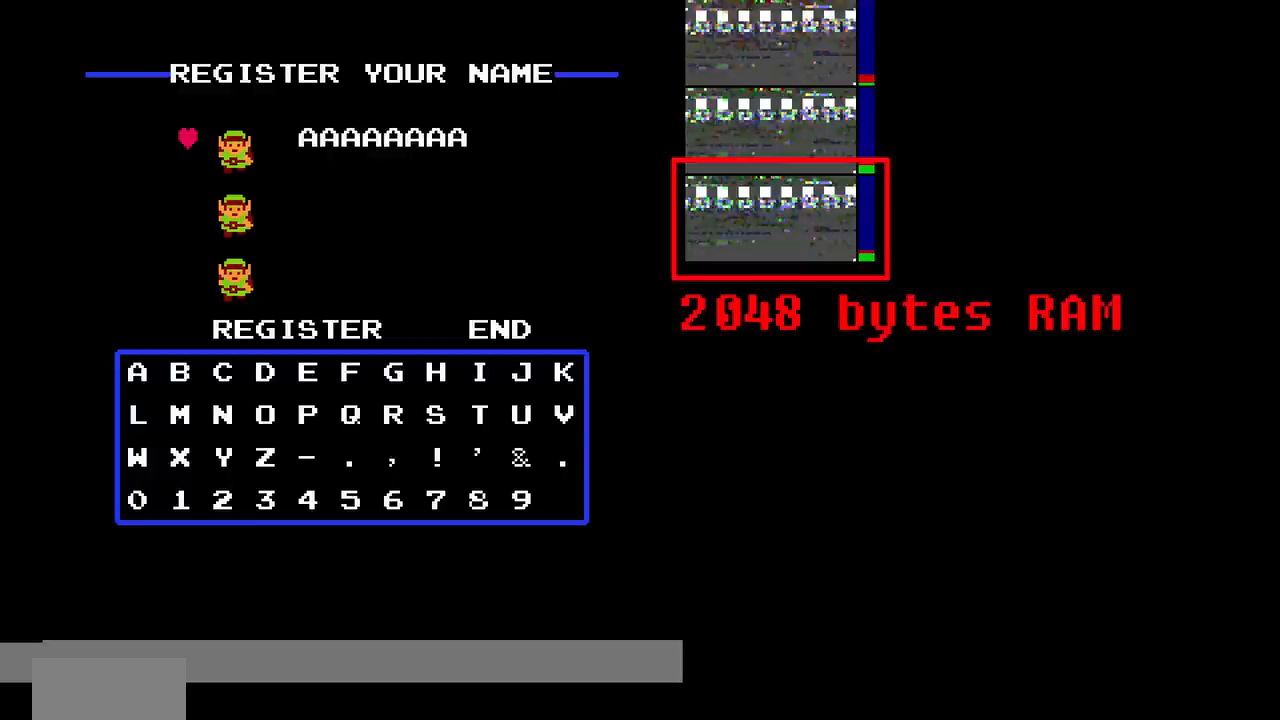
{"buttons": ["A"], "events": [[33, "A", "down"], [100, "A", "up"], [267, "A", "down"], [433, "A", "up"], [500, "A", "down"]]}
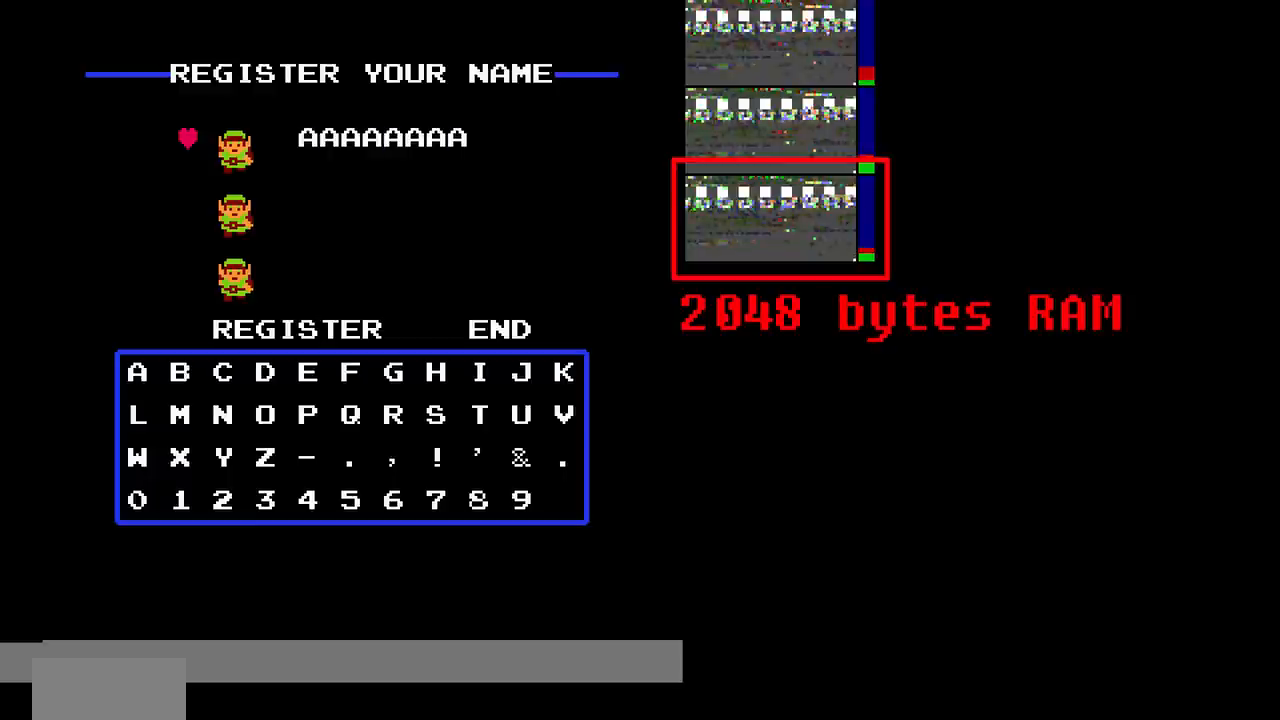
{"buttons": [], "events": [[100, "A", "up"]]}